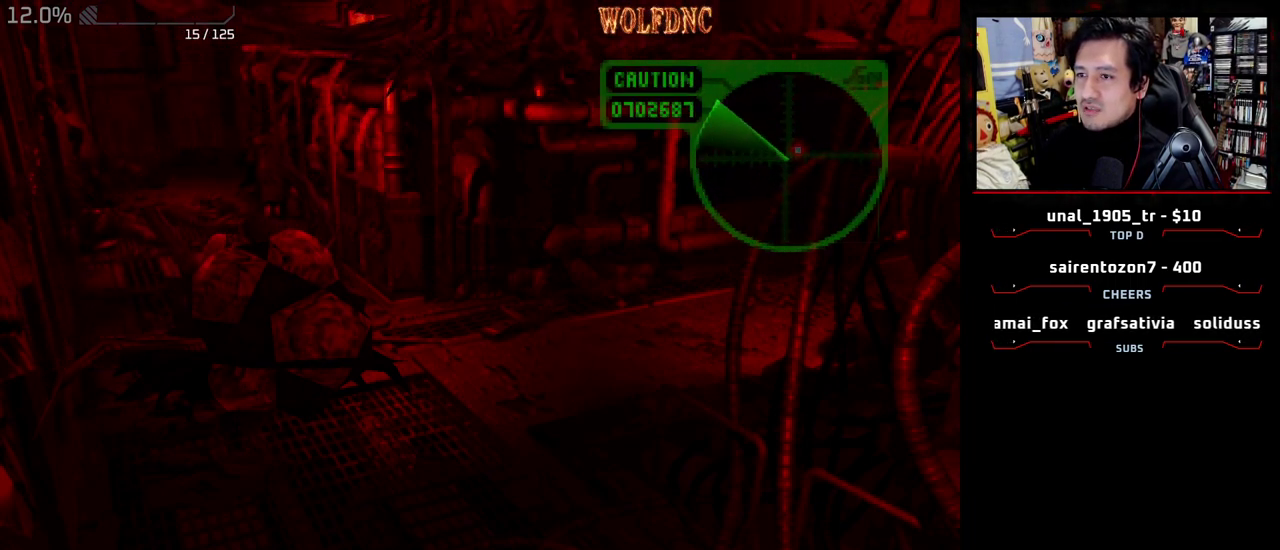
Gameplay with a controller (PlayStation layout); each line is a JSON object with the inputs held at the frame after it. "events" lists button and stick changes between this image and that frame as [ms after this image, input, new state], when the widget could be followed in between. Not read: L3 R3.
{"buttons": ["CROSS", "DPAD_RIGHT"], "events": [[33, "CROSS", "up"], [83, "CROSS", "down"], [183, "CROSS", "up"], [233, "CROSS", "down"], [417, "CROSS", "up"], [467, "CROSS", "down"]]}
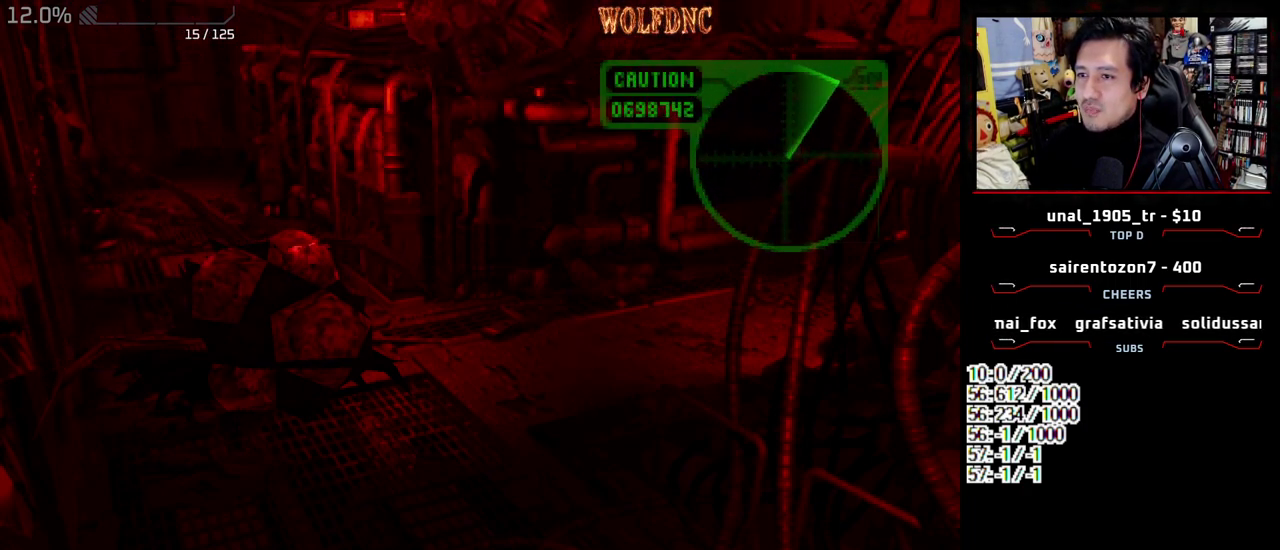
{"buttons": ["CROSS", "SQUARE", "DPAD_RIGHT"], "events": [[50, "CROSS", "up"], [100, "CROSS", "down"], [200, "CROSS", "up"], [250, "CROSS", "down"], [333, "CROSS", "up"], [383, "CROSS", "down"], [383, "SQUARE", "down"]]}
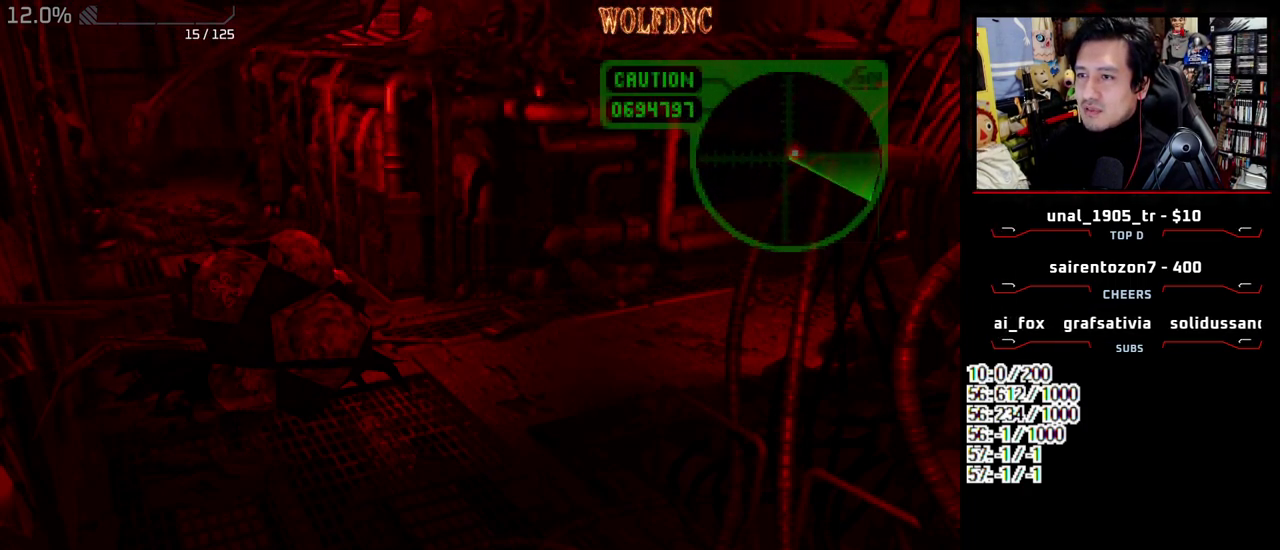
{"buttons": ["CROSS", "DPAD_RIGHT"], "events": [[350, "CROSS", "up"], [400, "CROSS", "down"], [400, "SQUARE", "up"]]}
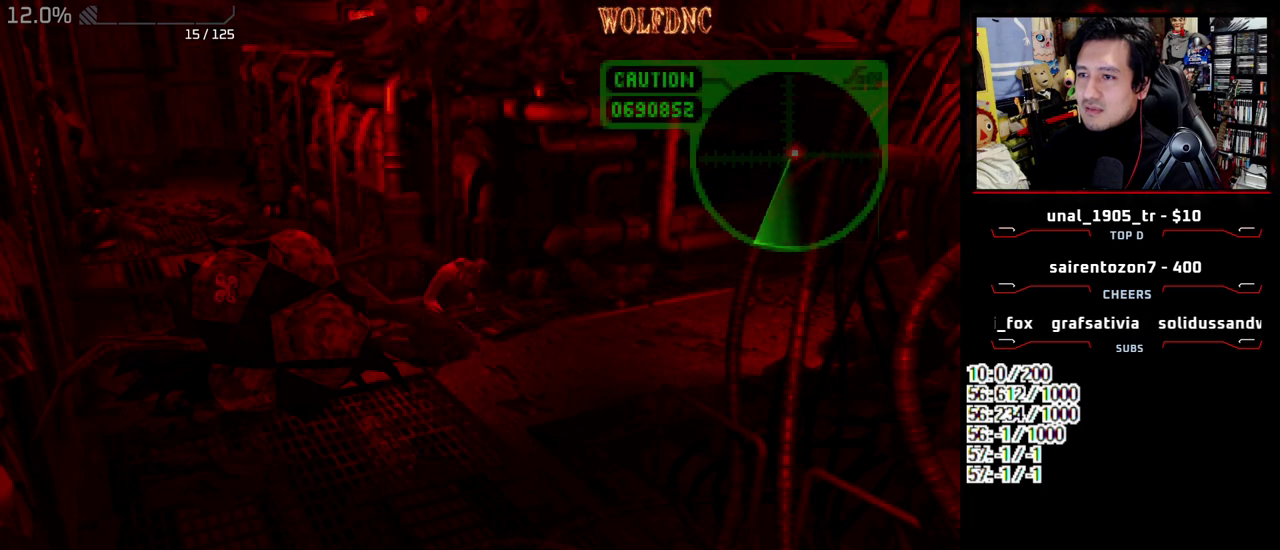
{"buttons": ["DPAD_RIGHT"], "events": [[83, "SQUARE", "down"], [133, "CROSS", "up"], [133, "SQUARE", "up"], [367, "CROSS", "down"], [500, "CROSS", "up"]]}
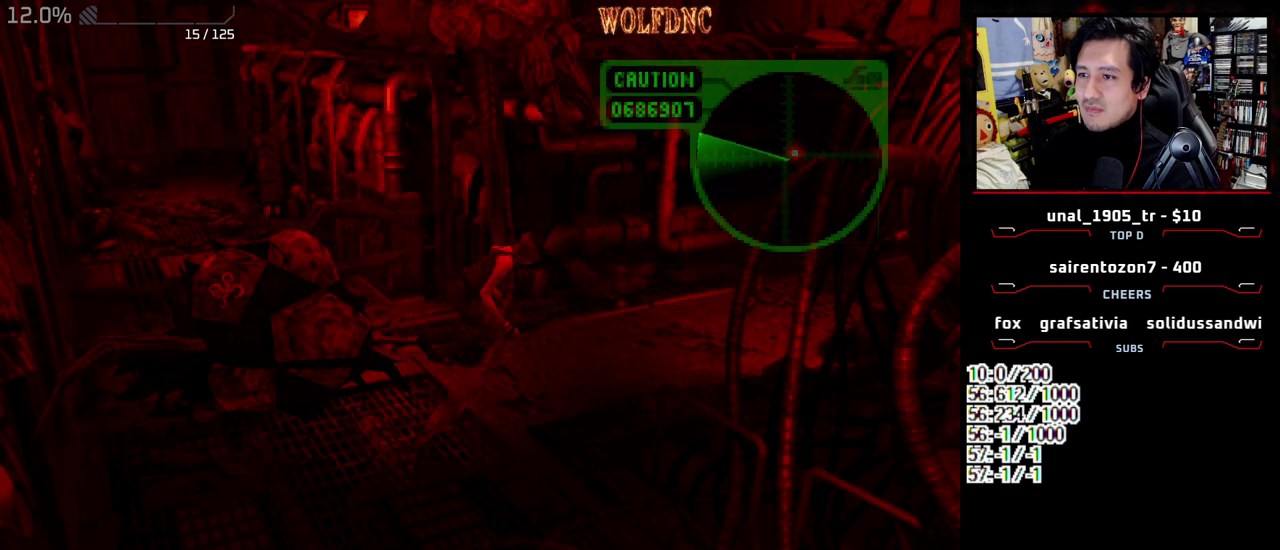
{"buttons": ["DPAD_RIGHT"], "events": [[50, "CROSS", "down"], [250, "CROSS", "up"], [333, "CROSS", "down"], [383, "CROSS", "up"]]}
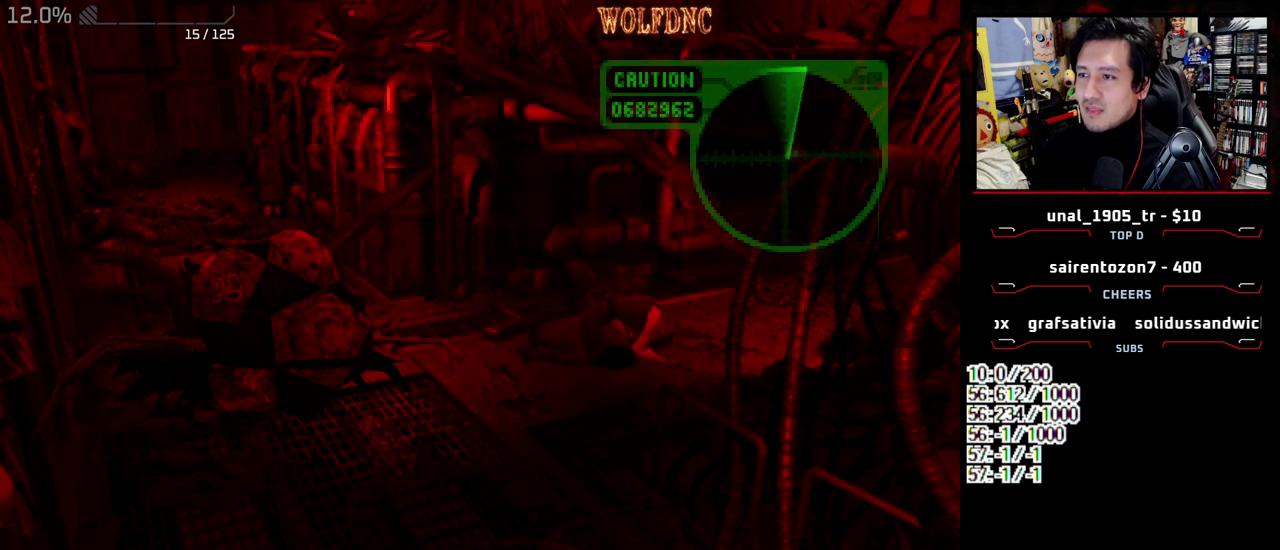
{"buttons": ["DPAD_LEFT"], "events": [[167, "DPAD_RIGHT", "up"], [217, "CROSS", "down"], [300, "DPAD_LEFT", "down"], [350, "CROSS", "up"], [400, "CROSS", "down"], [483, "CROSS", "up"]]}
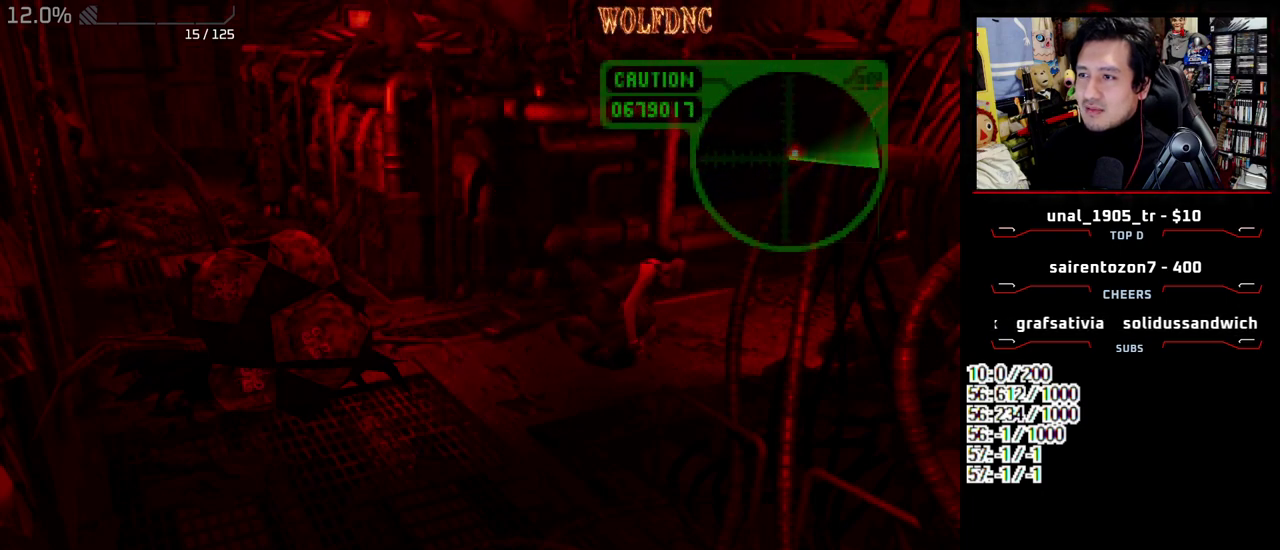
{"buttons": ["CROSS", "DPAD_LEFT"], "events": [[33, "CROSS", "down"], [133, "CROSS", "up"], [183, "CROSS", "down"], [367, "CROSS", "up"], [417, "CROSS", "down"]]}
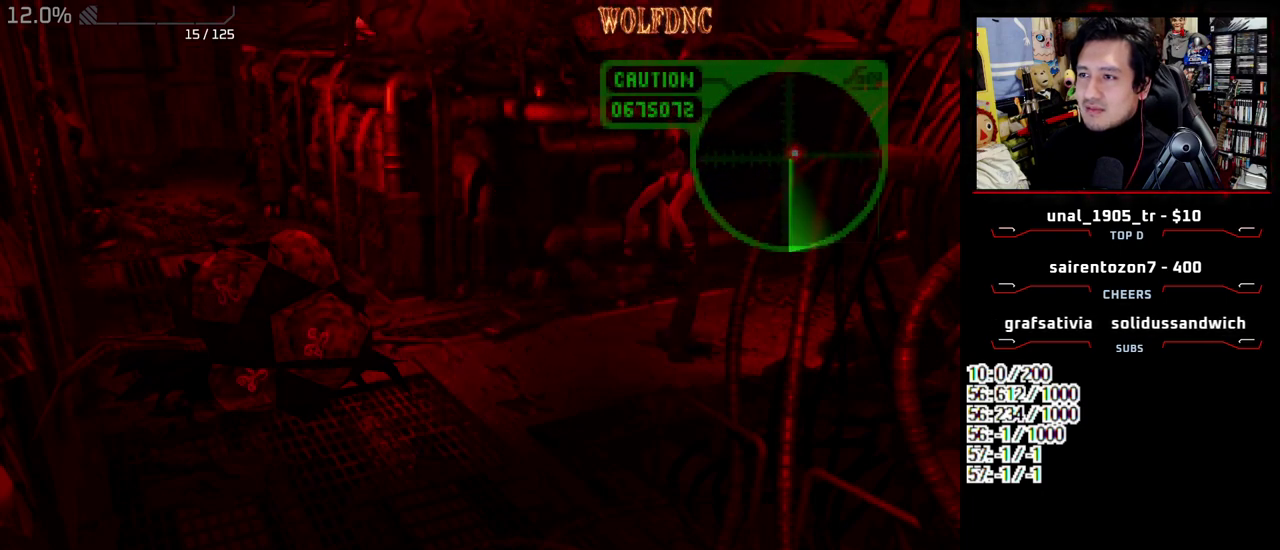
{"buttons": ["DPAD_LEFT"], "events": [[17, "CROSS", "up"]]}
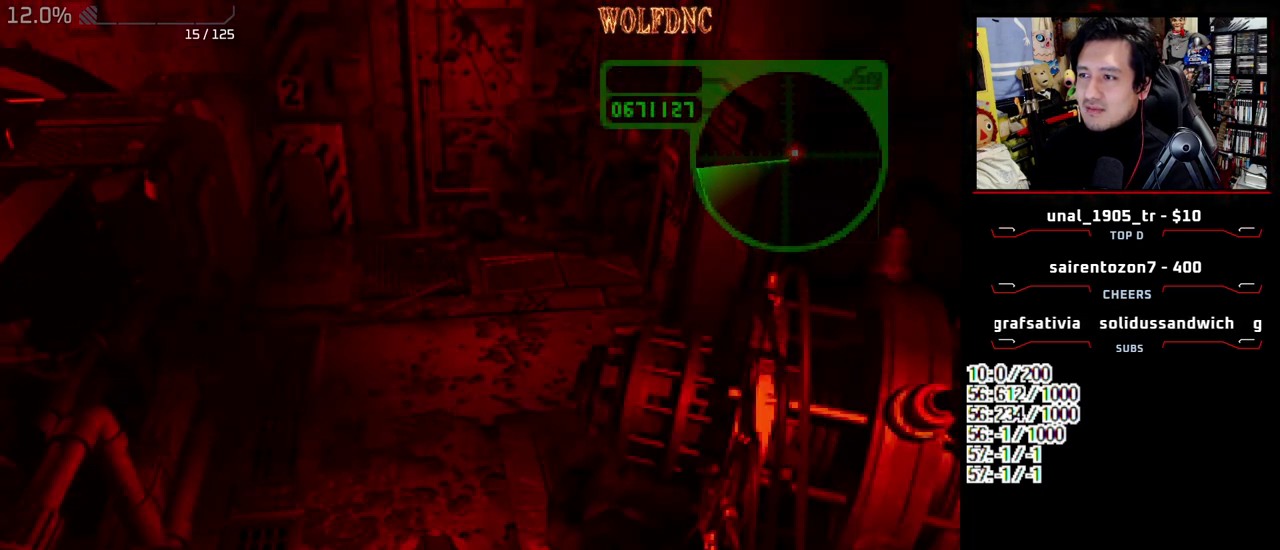
{"buttons": ["CROSS", "DPAD_DOWN"], "events": [[67, "DPAD_LEFT", "up"], [167, "CROSS", "down"], [217, "DPAD_DOWN", "down"], [400, "CROSS", "up"], [450, "CROSS", "down"]]}
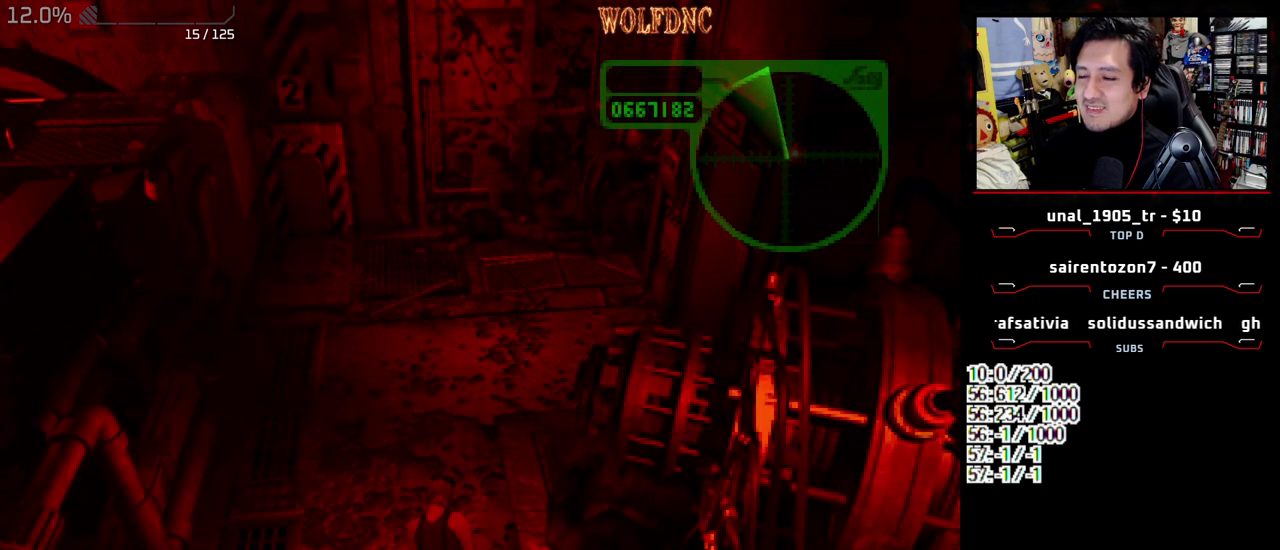
{"buttons": ["DPAD_DOWN"], "events": [[33, "CROSS", "up"], [83, "CROSS", "down"], [183, "CROSS", "up"], [233, "CROSS", "down"], [317, "CROSS", "up"], [367, "CROSS", "down"], [467, "CROSS", "up"]]}
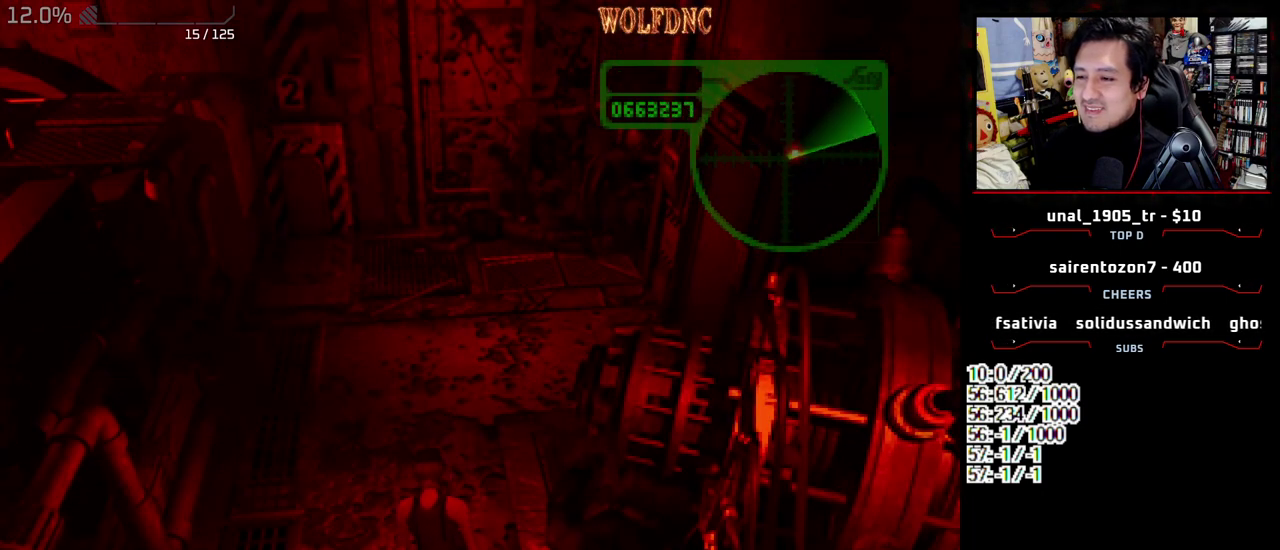
{"buttons": ["DPAD_DOWN"], "events": [[17, "CROSS", "down"], [100, "CROSS", "up"], [150, "CROSS", "down"], [383, "CROSS", "up"]]}
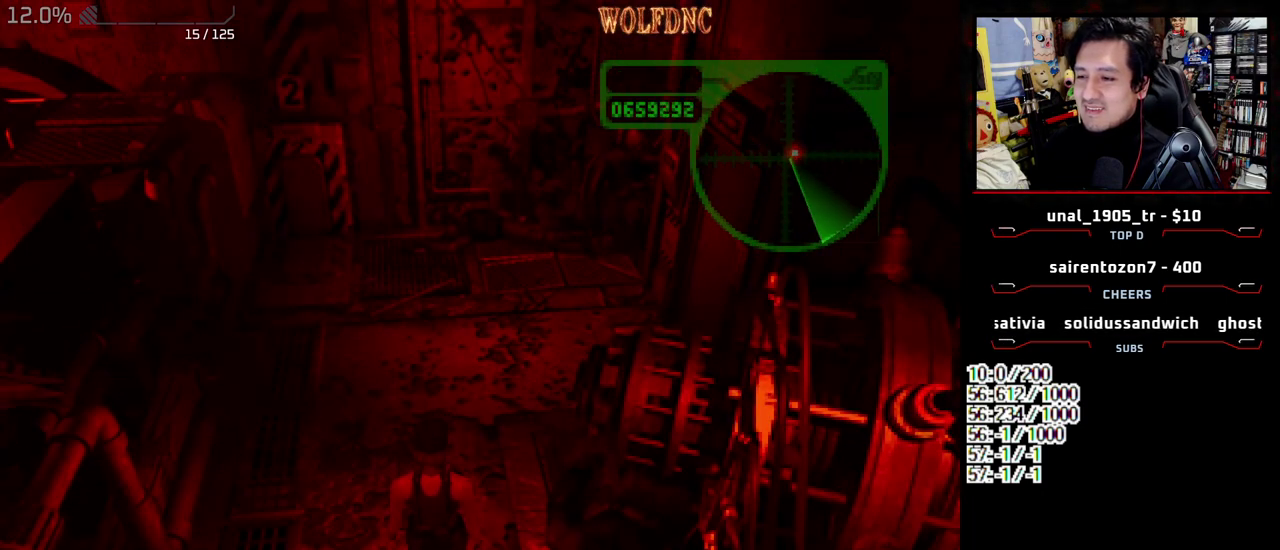
{"buttons": ["SQUARE", "DPAD_UP", "DPAD_LEFT"], "events": [[17, "SQUARE", "down"], [117, "SQUARE", "up"], [217, "DPAD_DOWN", "up"], [267, "DPAD_LEFT", "down"], [300, "DPAD_UP", "down"], [300, "SQUARE", "down"]]}
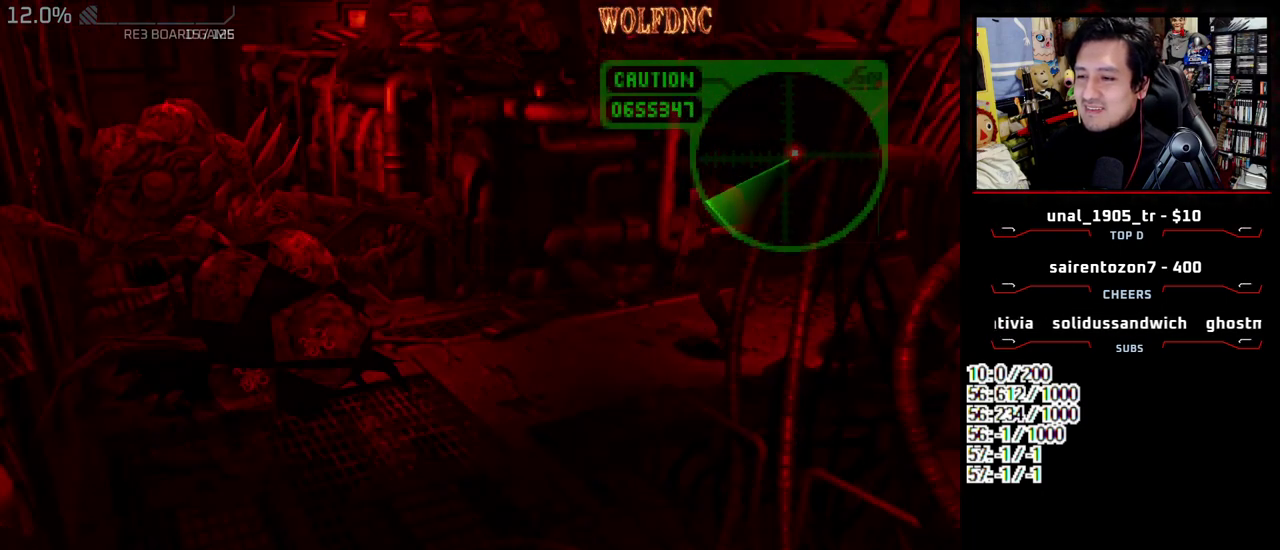
{"buttons": ["SQUARE", "DPAD_UP"], "events": [[367, "DPAD_LEFT", "up"]]}
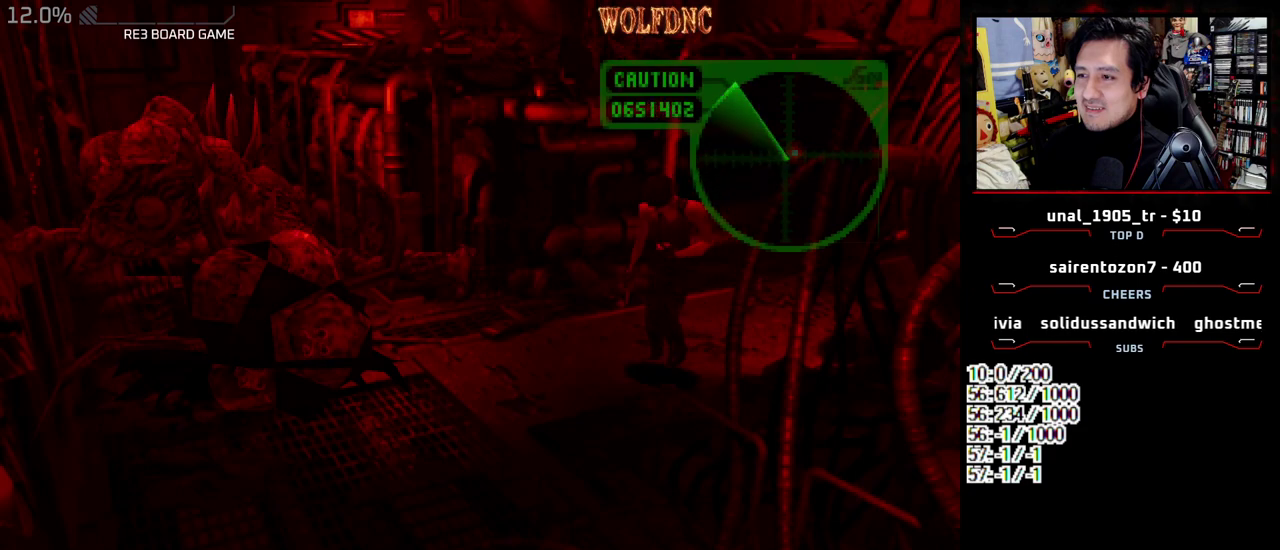
{"buttons": ["SQUARE", "DPAD_UP"], "events": []}
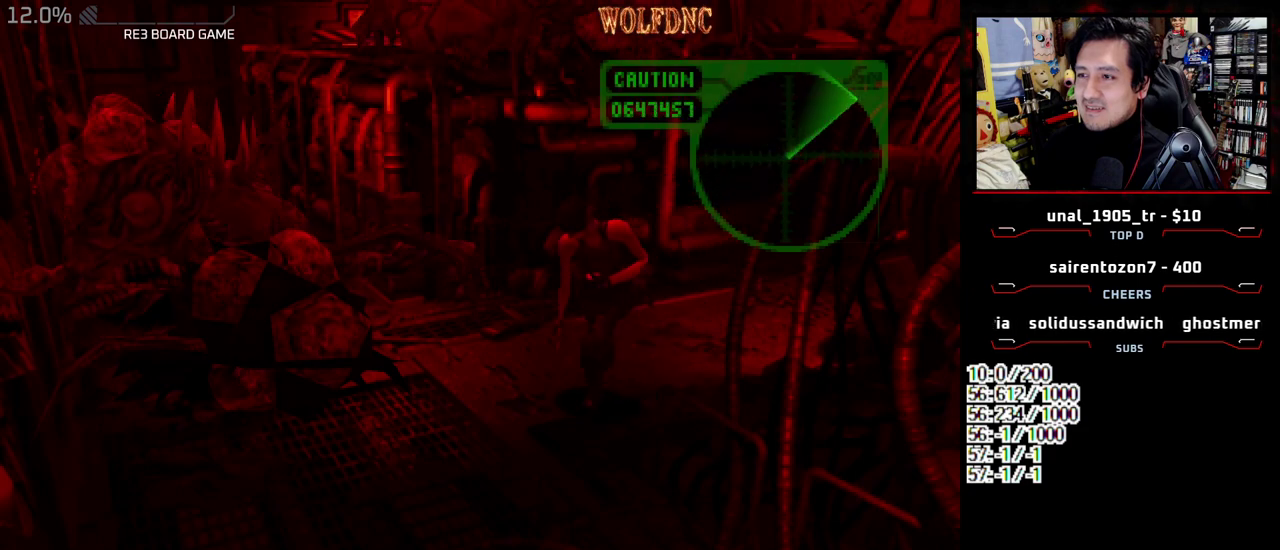
{"buttons": ["SQUARE", "DPAD_UP", "DPAD_LEFT"], "events": [[450, "DPAD_LEFT", "down"]]}
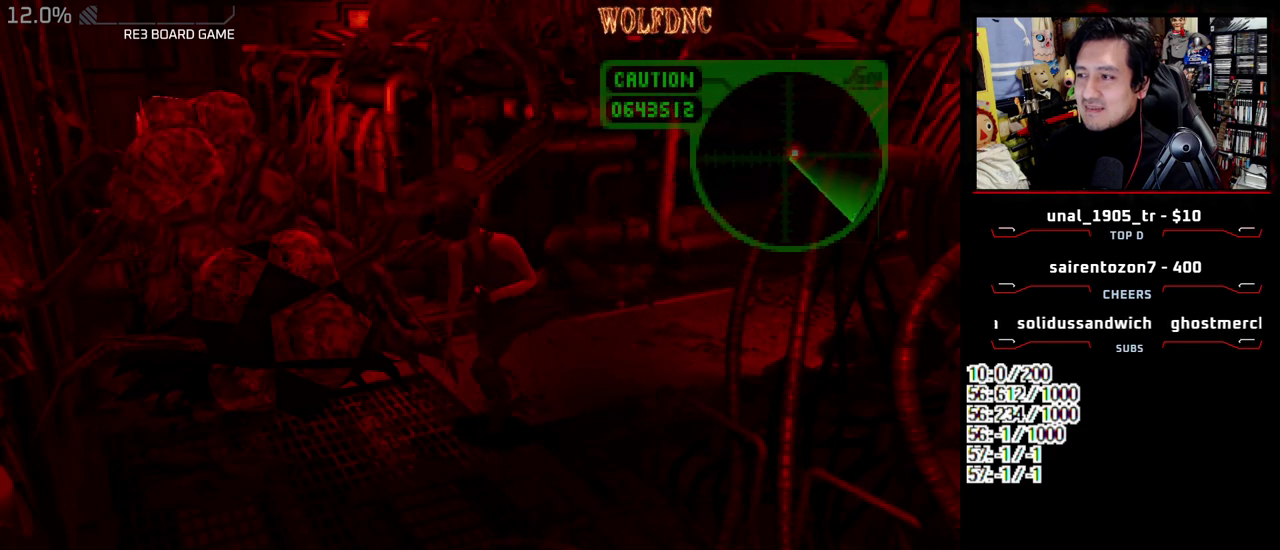
{"buttons": [], "events": [[133, "DPAD_LEFT", "up"], [183, "CIRCLE", "down"], [317, "DPAD_UP", "up"], [317, "SQUARE", "up"], [367, "CIRCLE", "up"]]}
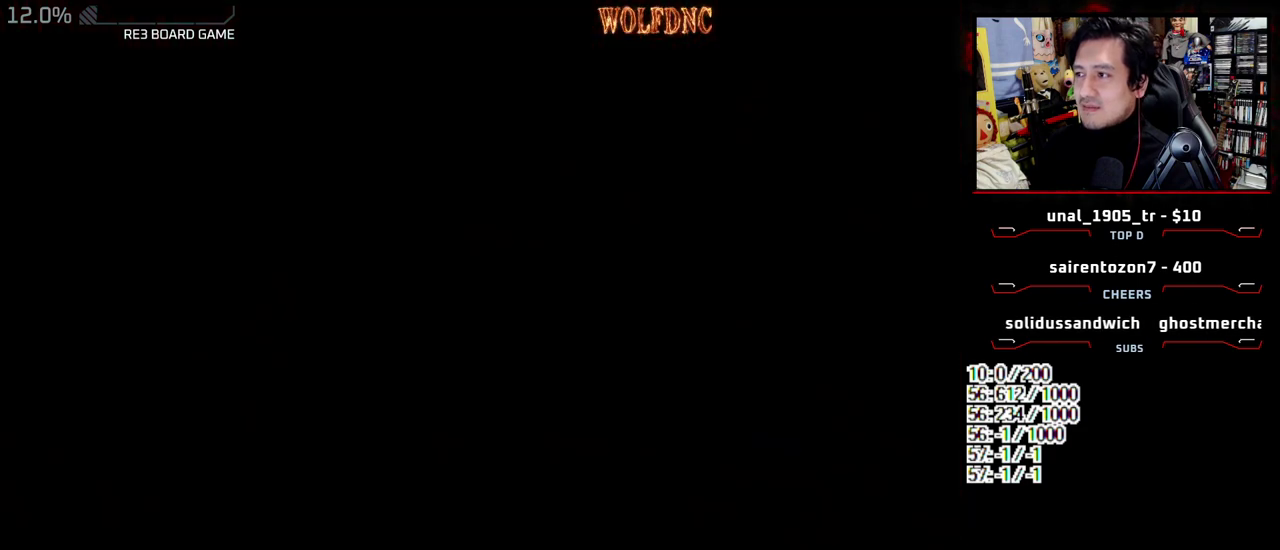
{"buttons": [], "events": []}
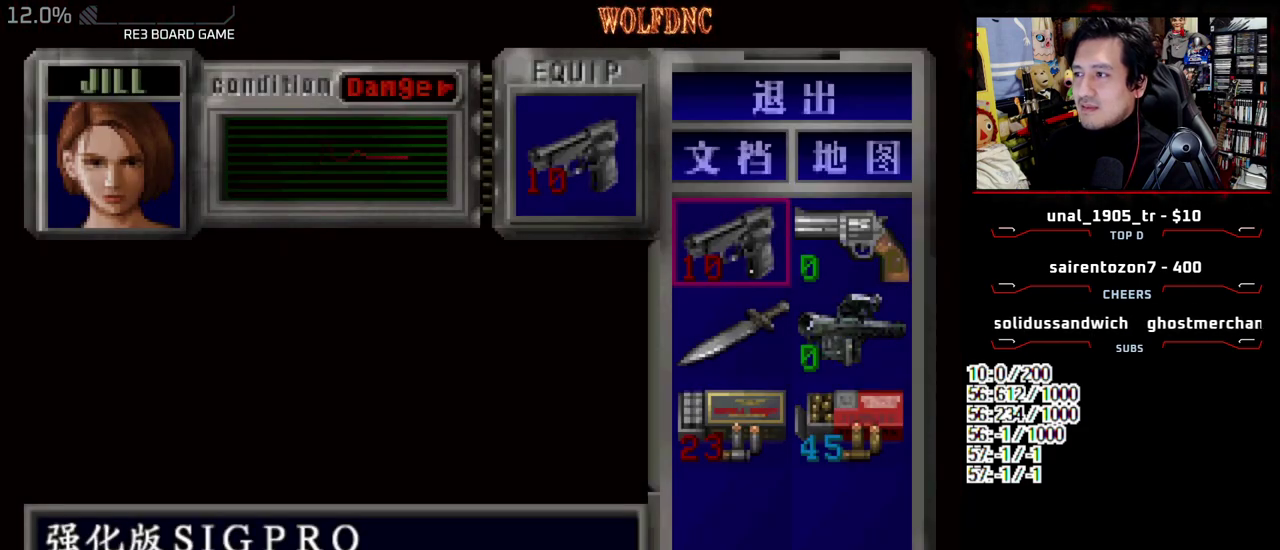
{"buttons": [], "events": []}
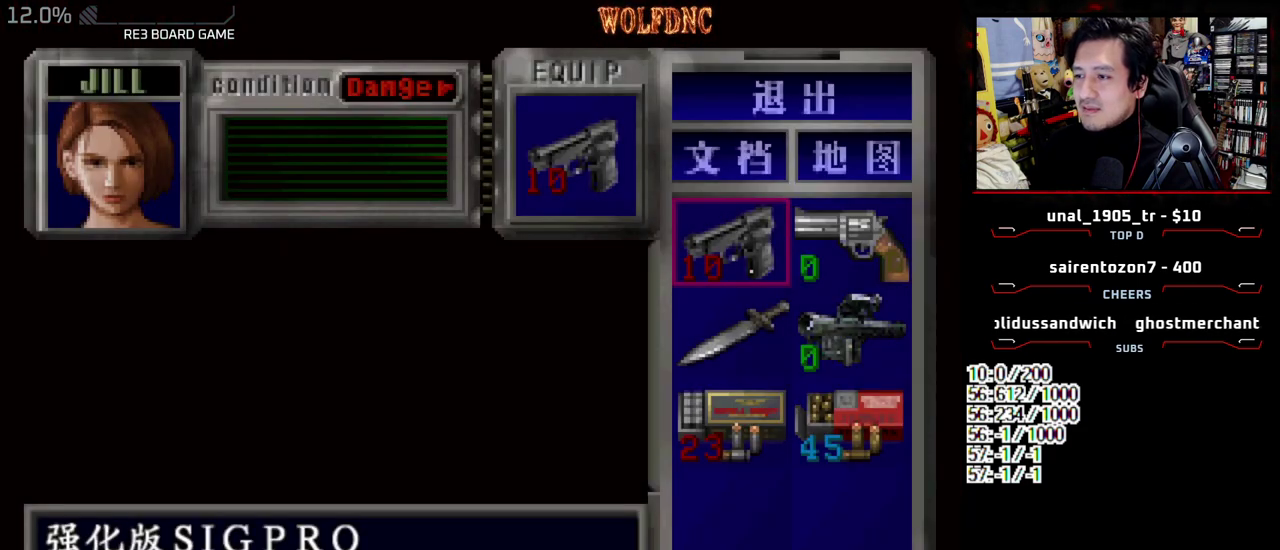
{"buttons": ["DPAD_DOWN"], "events": [[317, "CROSS", "down"], [467, "CROSS", "up"], [467, "DPAD_DOWN", "down"]]}
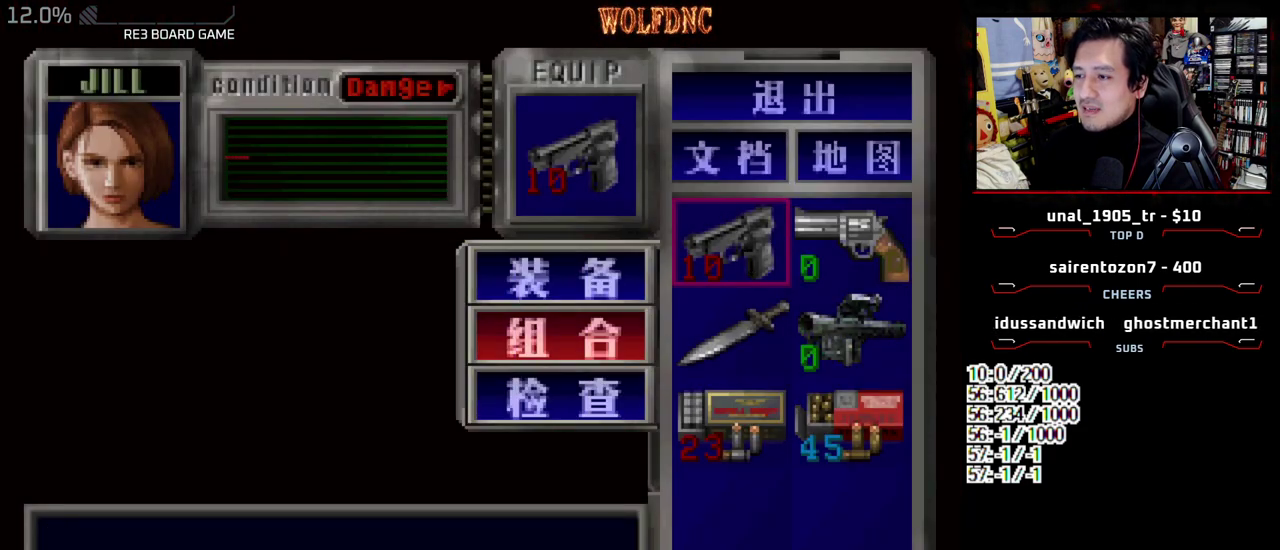
{"buttons": ["CROSS"], "events": [[50, "CROSS", "down"], [50, "DPAD_DOWN", "up"], [150, "CROSS", "up"], [383, "DPAD_DOWN", "down"], [433, "CROSS", "down"], [467, "DPAD_DOWN", "up"]]}
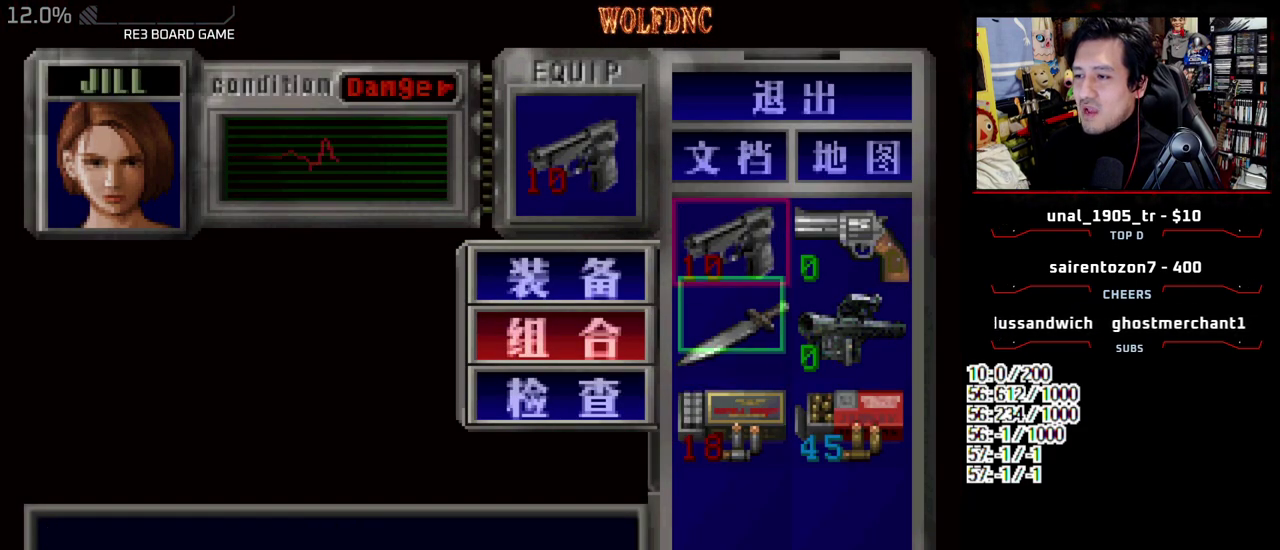
{"buttons": ["SQUARE", "DPAD_UP"], "events": [[67, "CROSS", "up"], [267, "SQUARE", "down"], [400, "SQUARE", "up"], [483, "DPAD_UP", "down"], [483, "SQUARE", "down"]]}
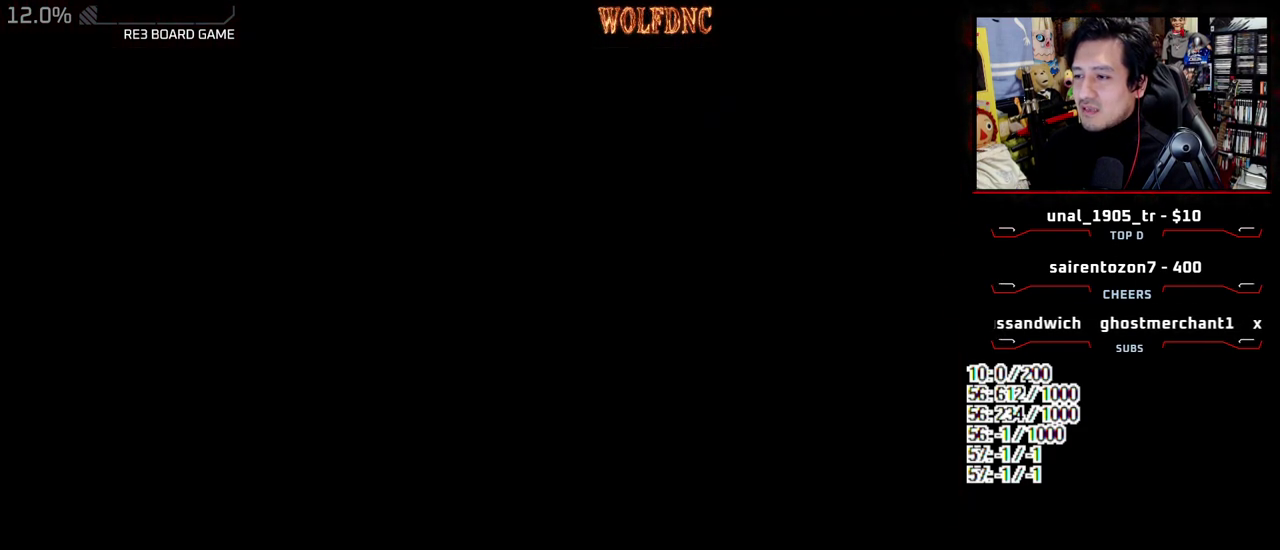
{"buttons": [], "events": [[467, "DPAD_UP", "up"], [467, "SQUARE", "up"]]}
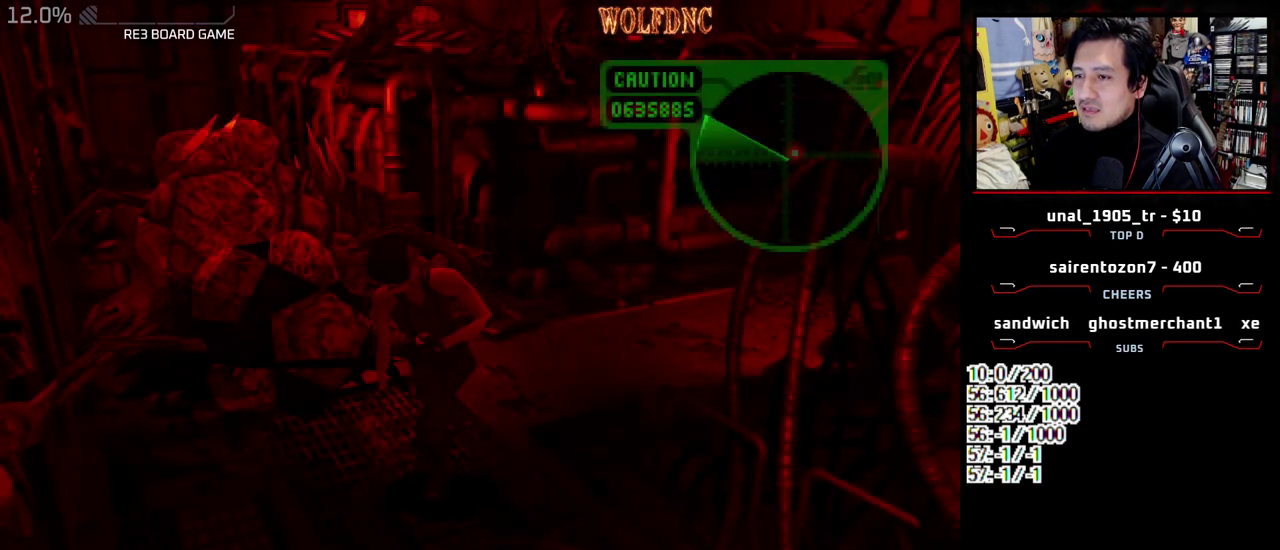
{"buttons": ["DPAD_RIGHT"], "events": [[100, "DPAD_DOWN", "down"], [200, "DPAD_DOWN", "up"], [333, "DPAD_UP", "down"], [433, "DPAD_RIGHT", "down"], [433, "DPAD_UP", "up"]]}
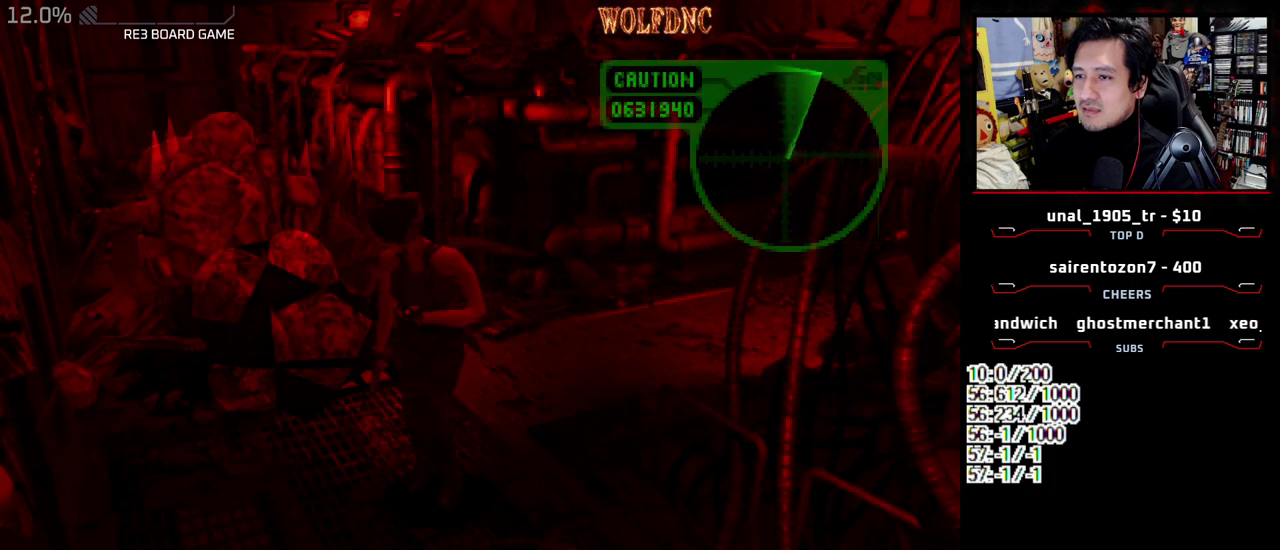
{"buttons": ["DPAD_RIGHT"], "events": []}
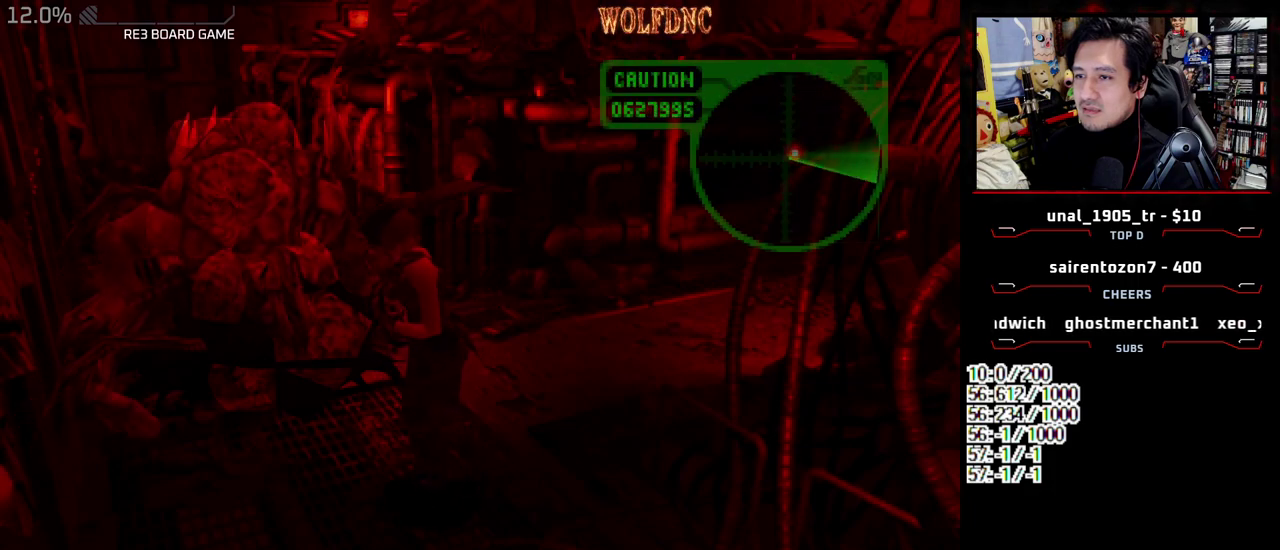
{"buttons": ["CROSS", "R1"], "events": [[183, "DPAD_UP", "down"], [183, "SQUARE", "down"], [267, "DPAD_RIGHT", "up"], [317, "DPAD_UP", "up"], [317, "R1", "down"], [367, "CROSS", "down"], [417, "SQUARE", "up"]]}
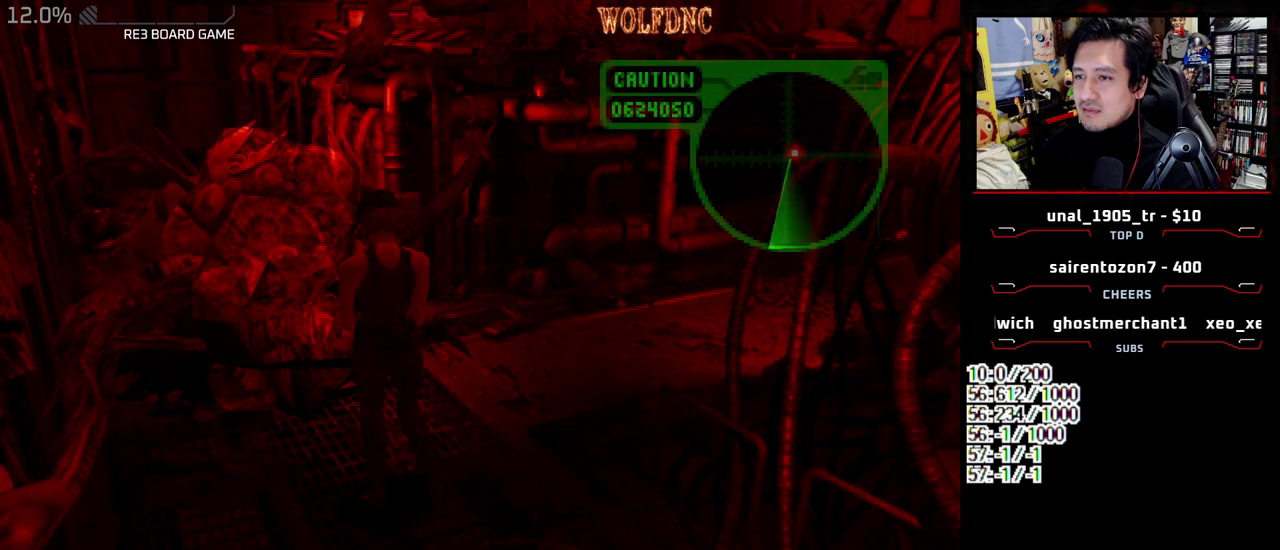
{"buttons": ["CROSS", "R1"], "events": []}
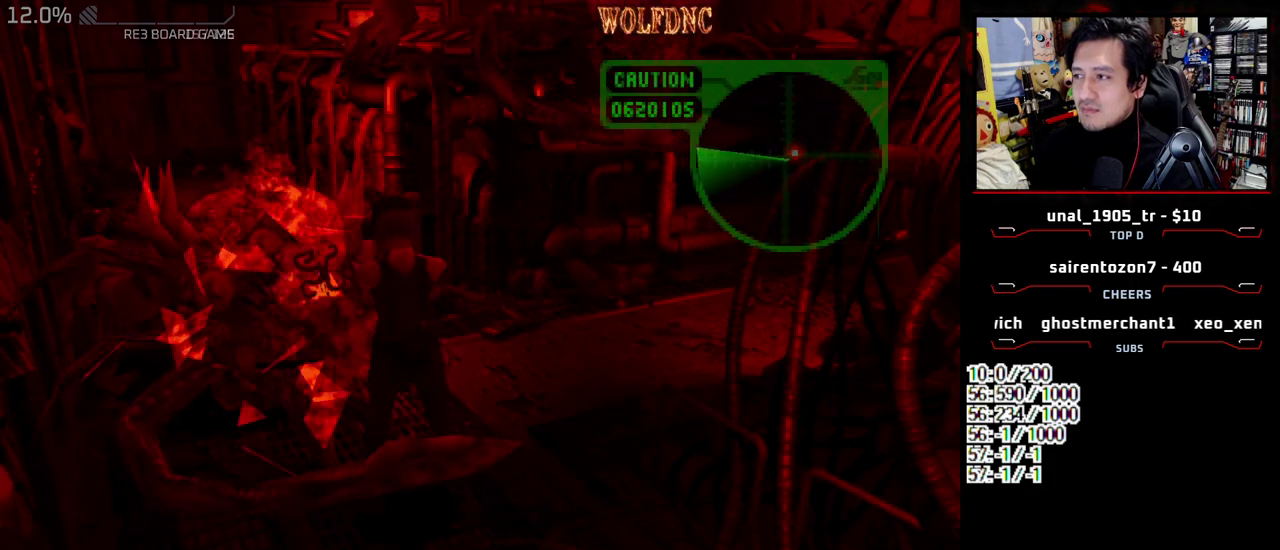
{"buttons": ["CROSS", "R1"], "events": []}
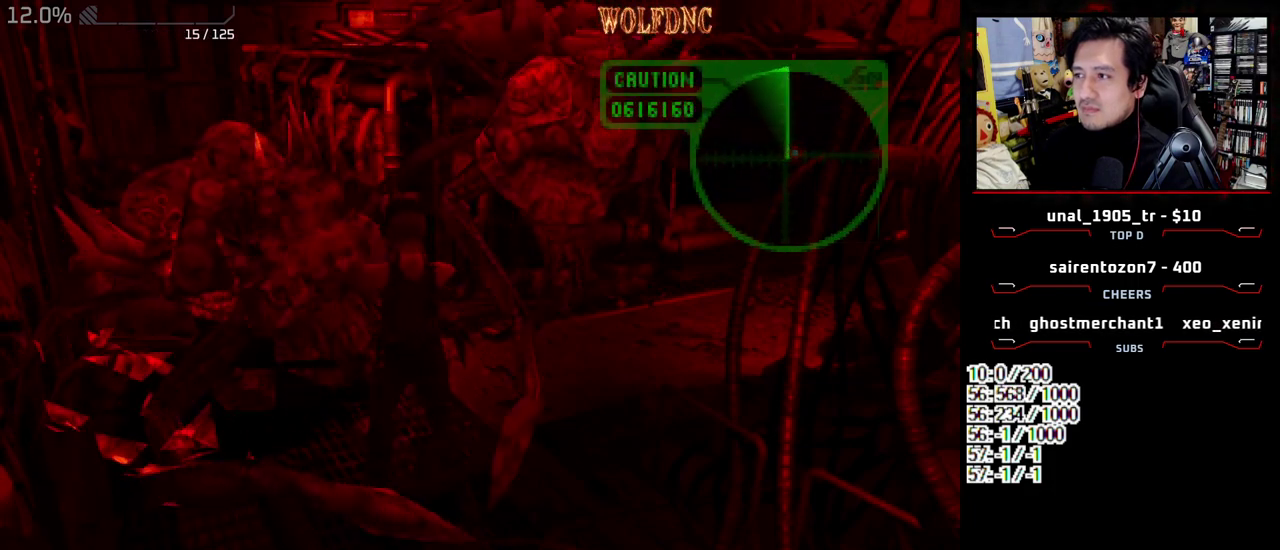
{"buttons": ["CROSS", "R1"], "events": []}
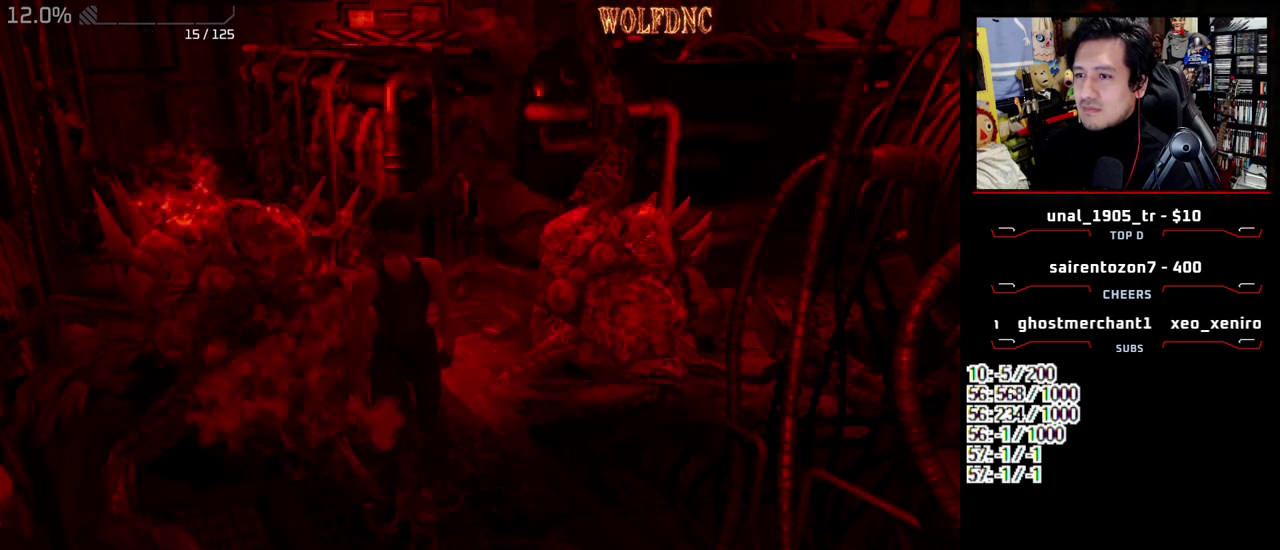
{"buttons": [], "events": [[233, "CROSS", "up"], [233, "R1", "up"]]}